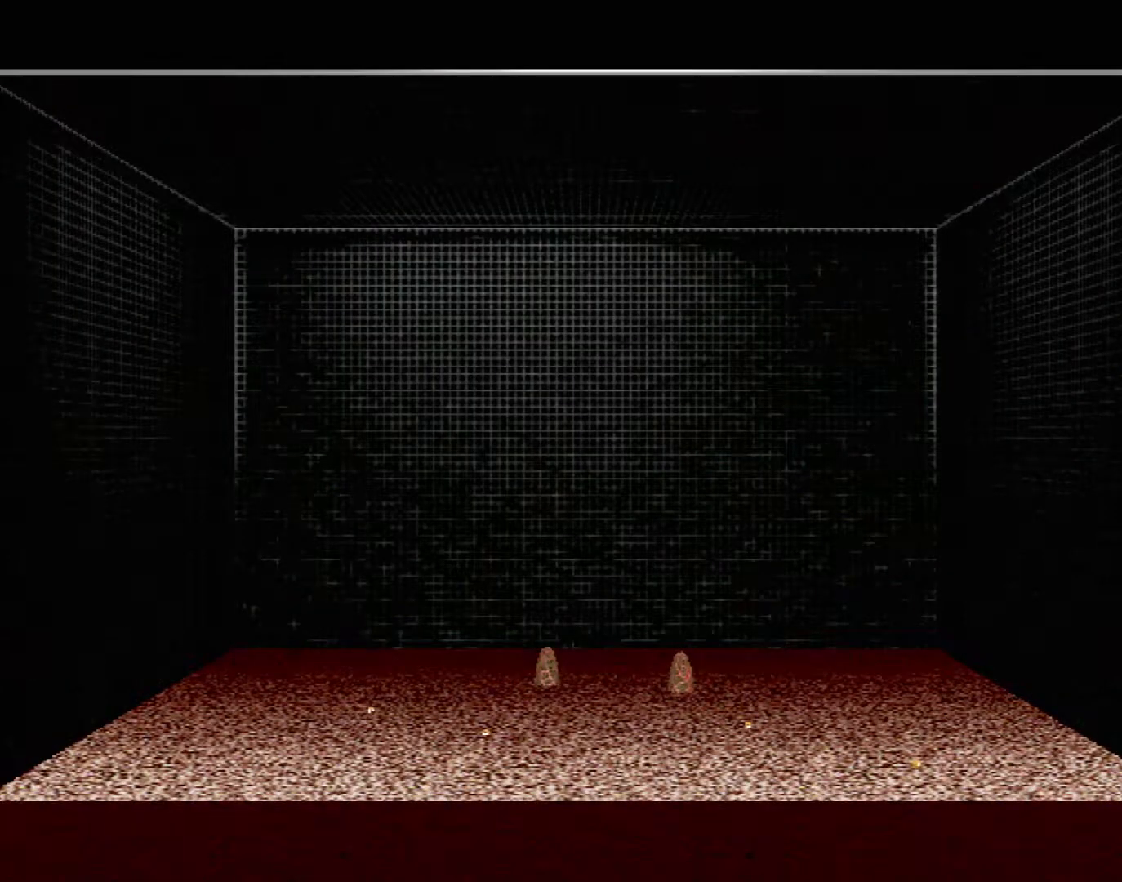
Gameplay with a controller (Xbox layout); each line is a JSON object with the inputs held at the frame after it. "events" lists button and stick changes between this image and that frame as [ms after this image, input, new state], when the widget could be followed in between. Not read: L2 L3 R2 R3 SELECT Z right_stick.
{"buttons": [], "left_stick": "down-left", "events": [[317, "left_stick", "down-left"]]}
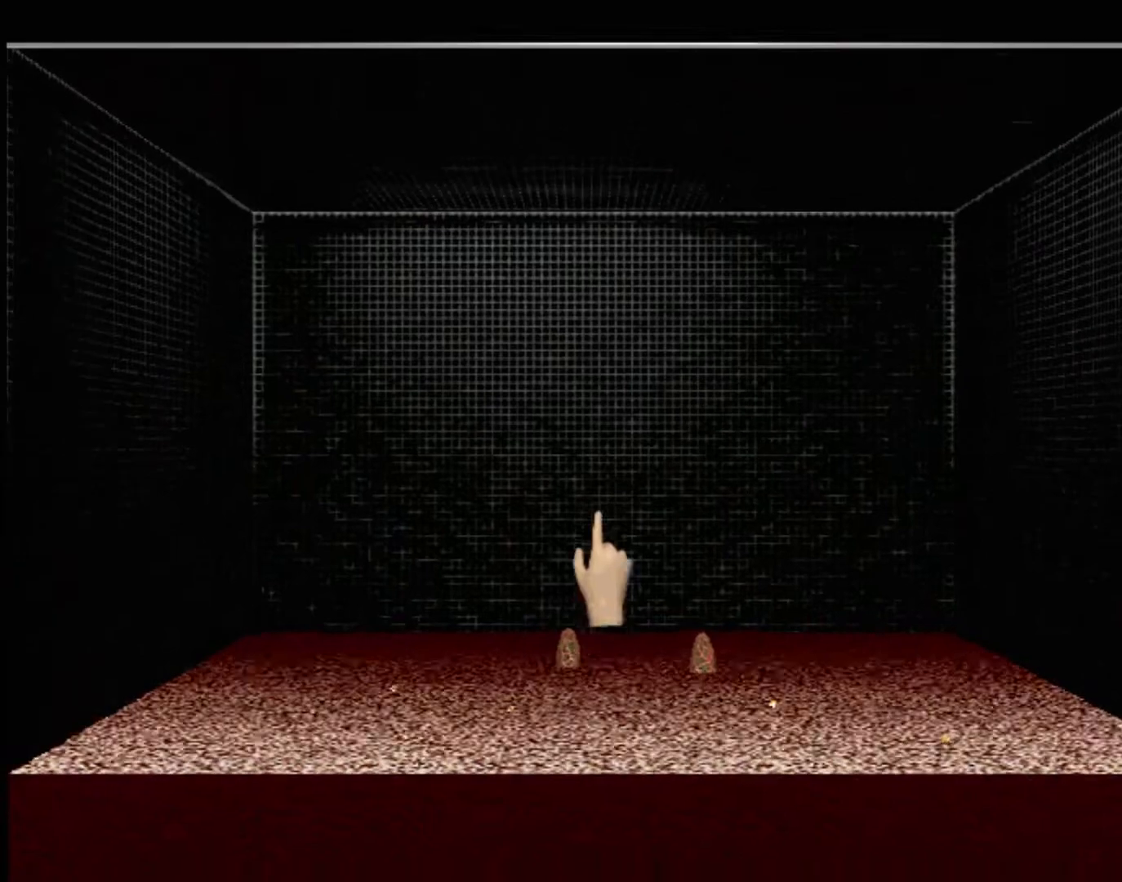
{"buttons": [], "left_stick": "center", "events": [[283, "left_stick", "center"]]}
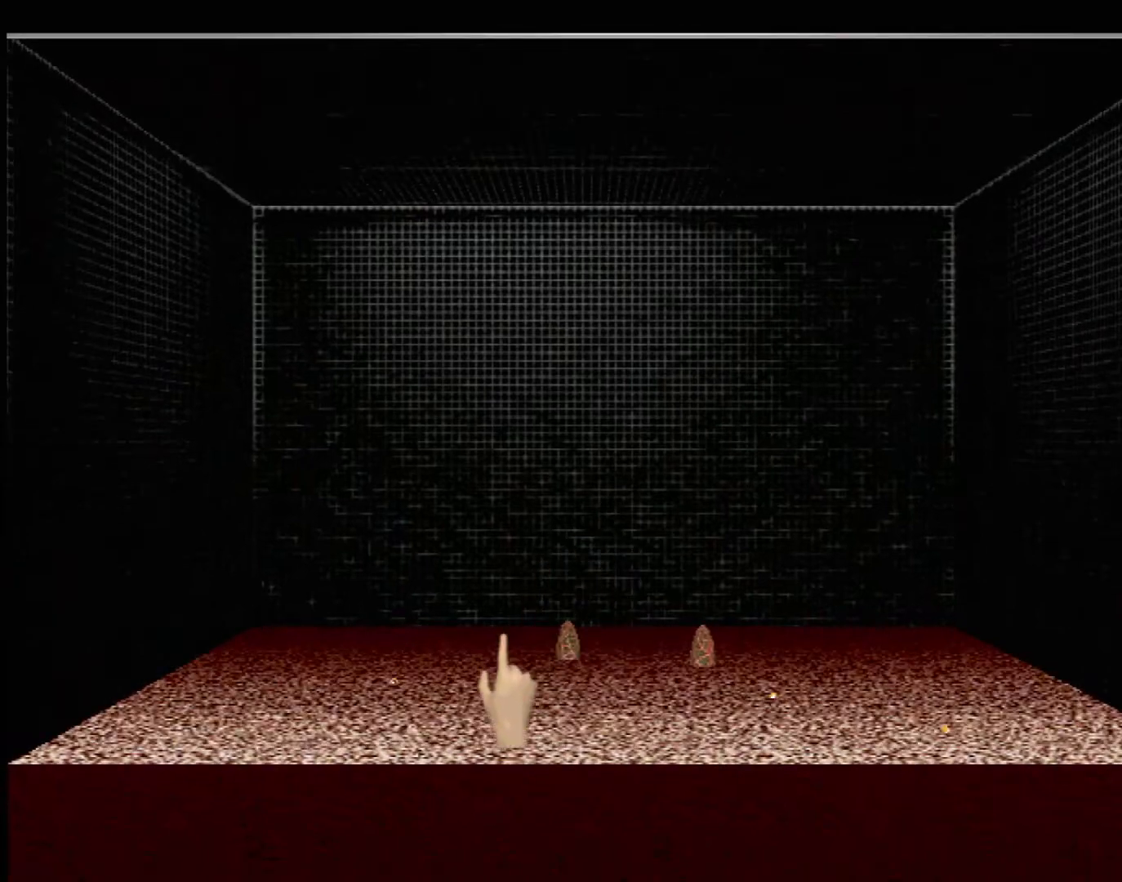
{"buttons": [], "left_stick": "center", "events": []}
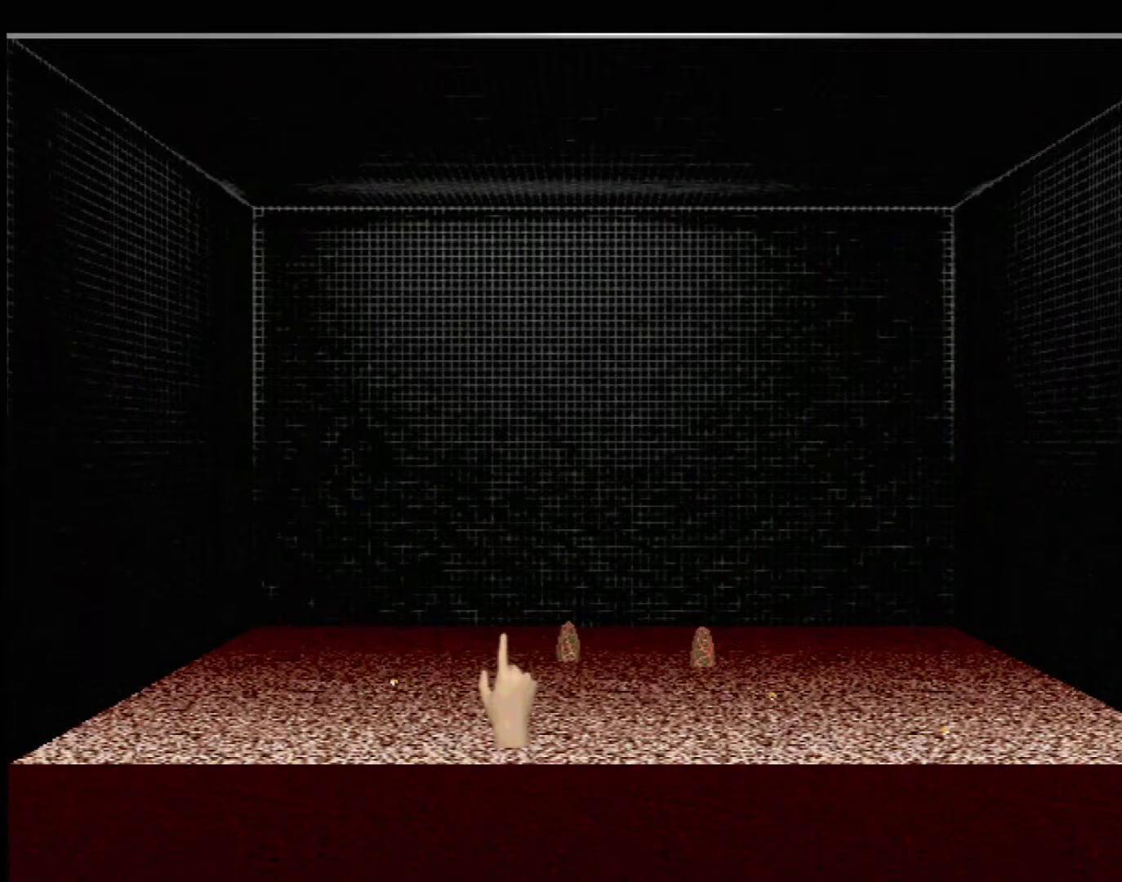
{"buttons": [], "left_stick": "center", "events": [[217, "DPAD_RIGHT", "down"], [217, "DPAD_UP", "down"], [333, "DPAD_RIGHT", "up"], [350, "DPAD_UP", "up"]]}
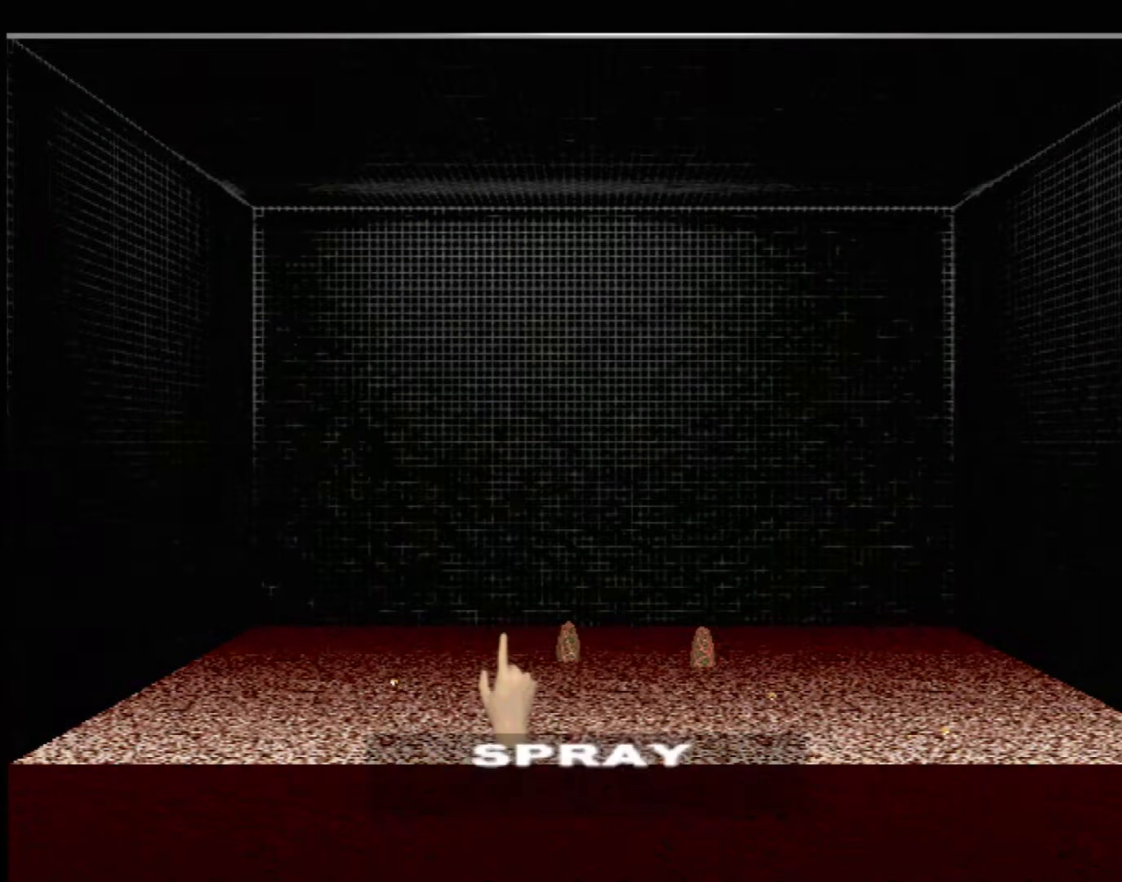
{"buttons": [], "left_stick": "center", "events": [[250, "DPAD_RIGHT", "down"], [350, "DPAD_RIGHT", "up"]]}
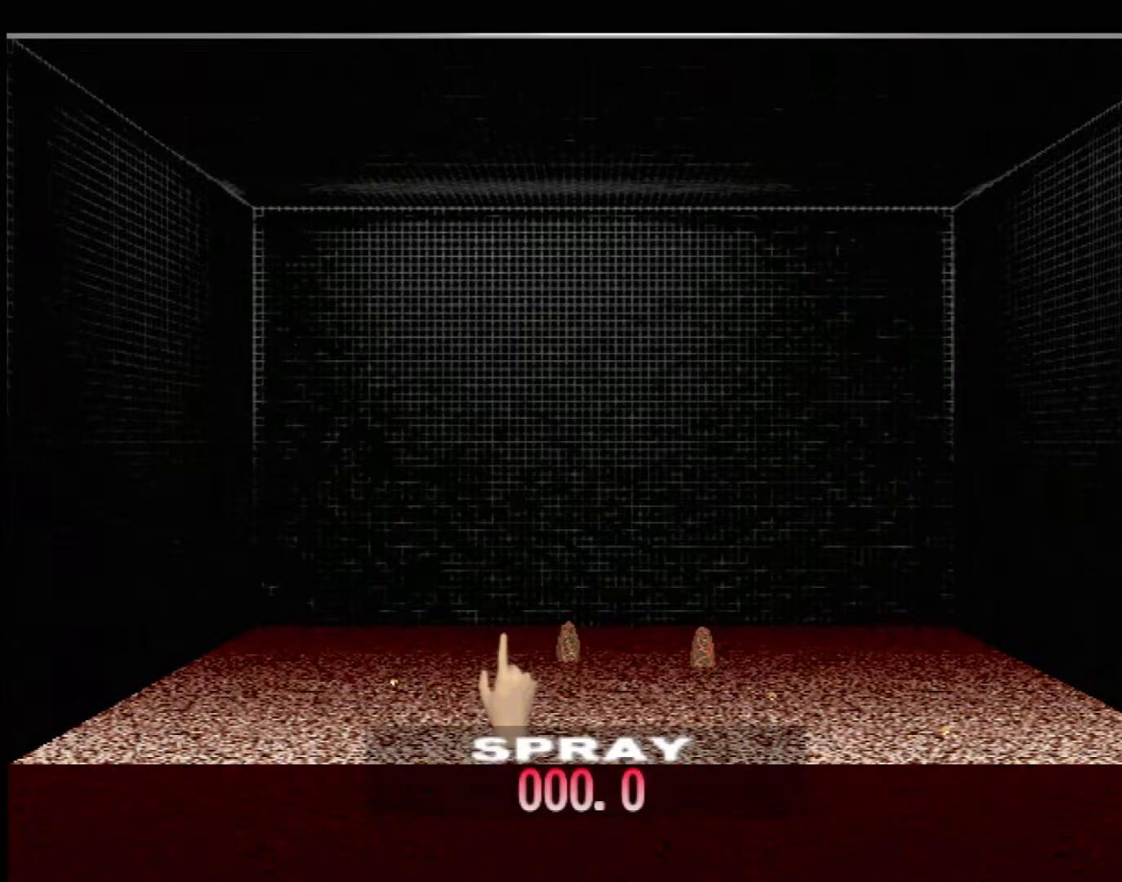
{"buttons": ["DPAD_LEFT"], "left_stick": "center", "events": [[133, "DPAD_RIGHT", "down"], [283, "DPAD_RIGHT", "up"], [417, "DPAD_LEFT", "down"]]}
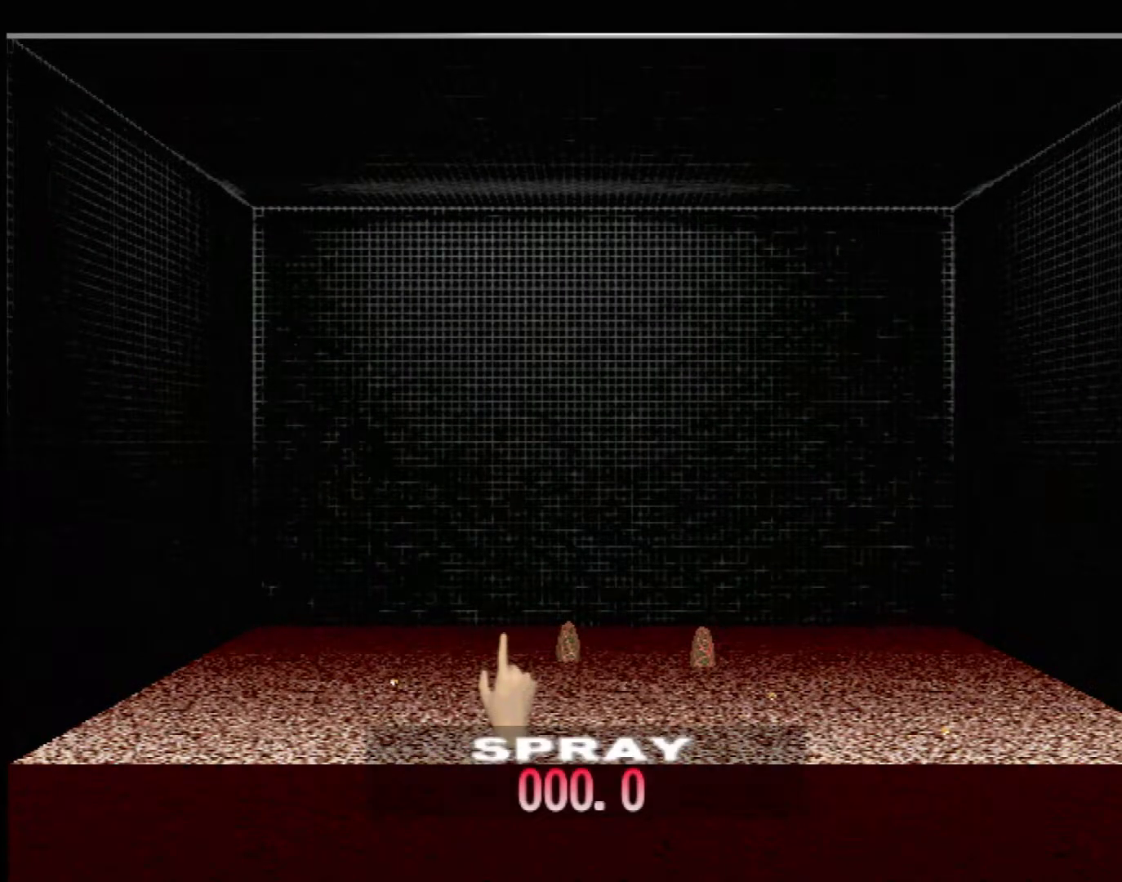
{"buttons": [], "left_stick": "center", "events": [[83, "DPAD_LEFT", "up"], [150, "DPAD_LEFT", "down"], [283, "DPAD_LEFT", "up"]]}
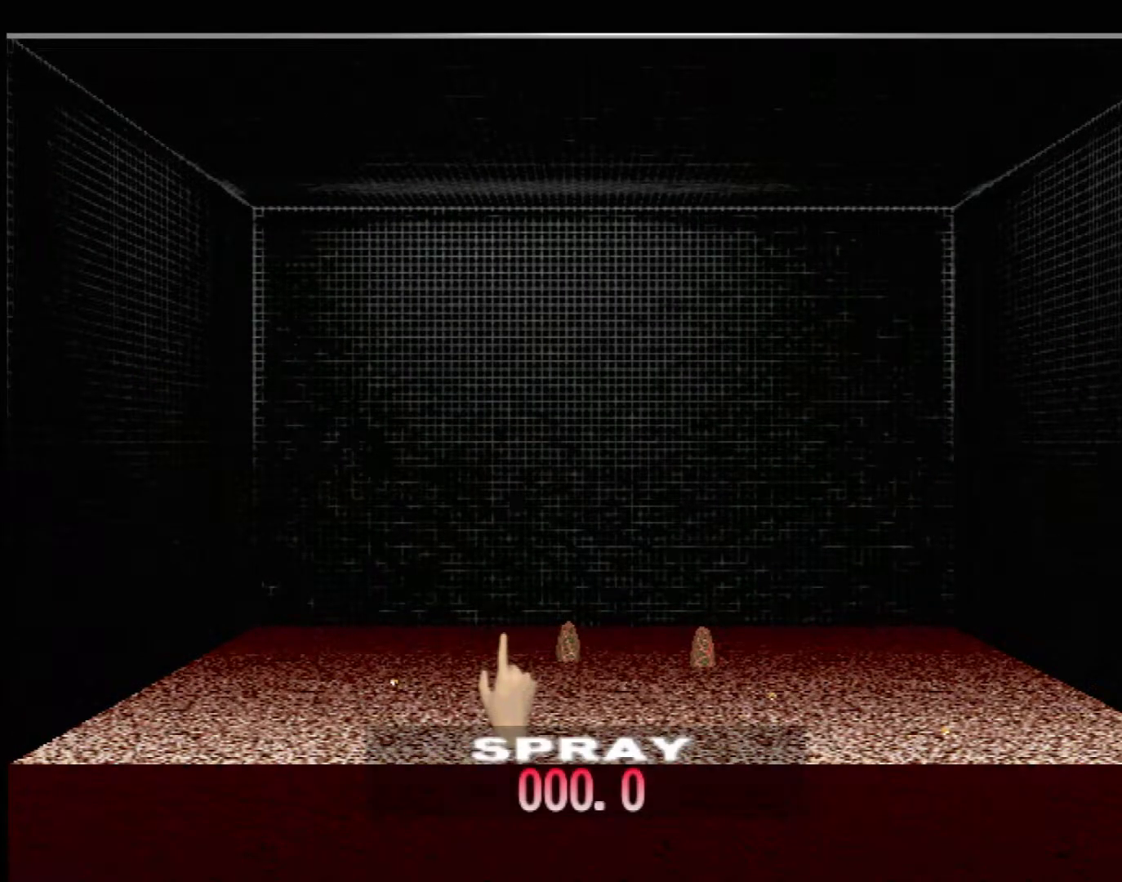
{"buttons": ["DPAD_UP"], "left_stick": "center", "events": [[483, "DPAD_UP", "down"]]}
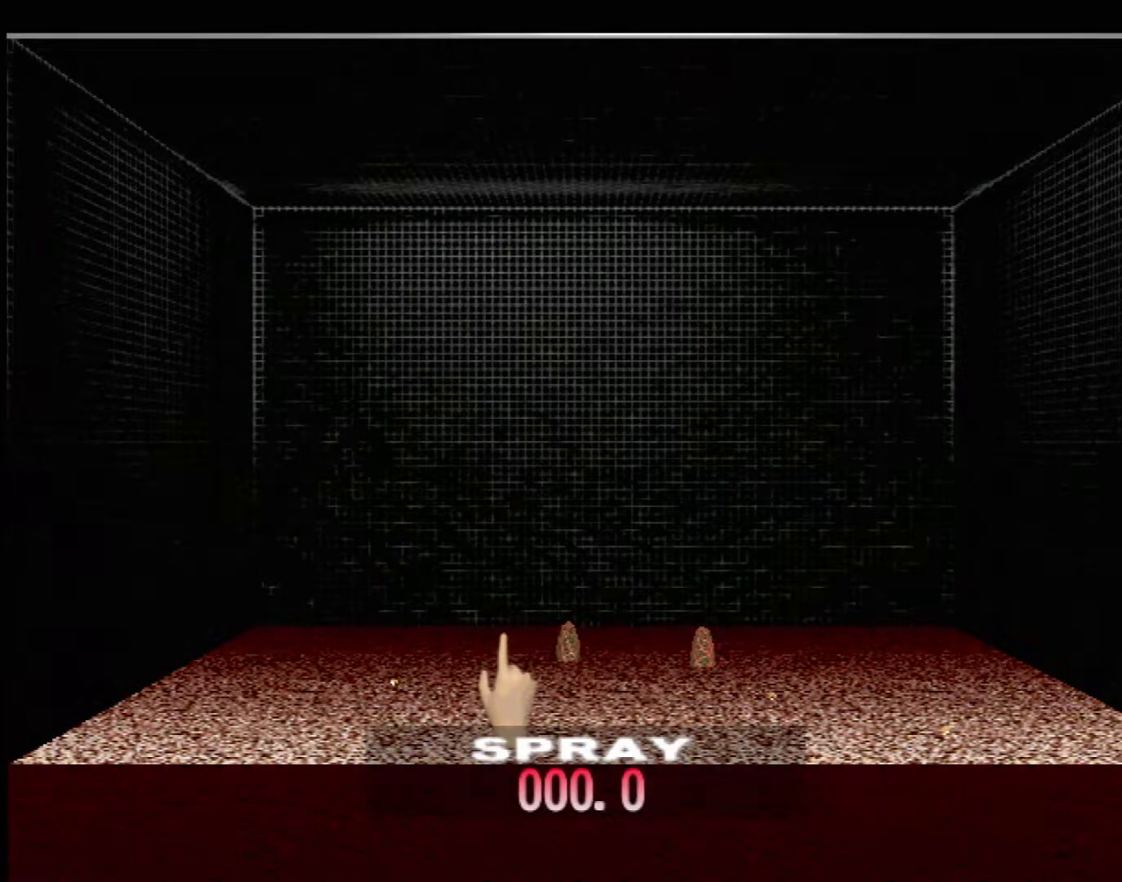
{"buttons": [], "left_stick": "center", "events": [[133, "DPAD_UP", "up"]]}
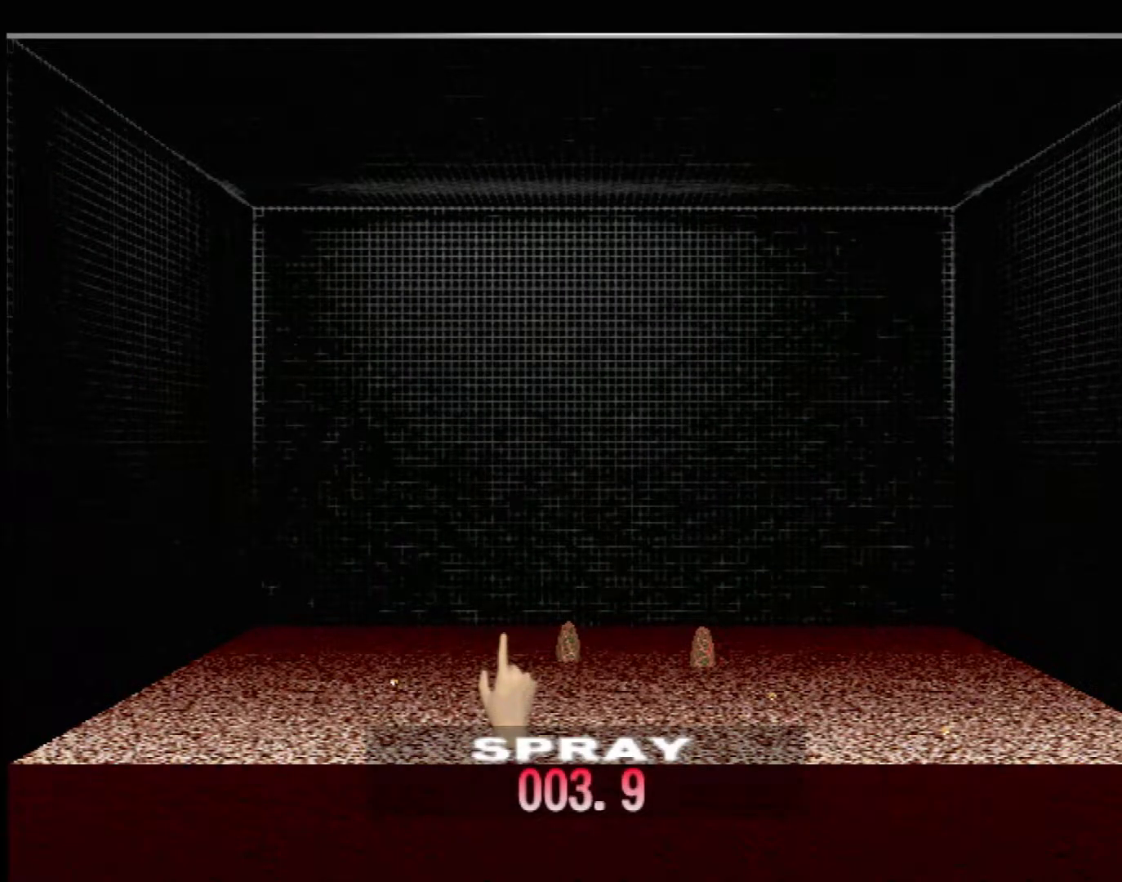
{"buttons": [], "left_stick": "center", "events": [[83, "DPAD_UP", "down"], [150, "DPAD_UP", "up"]]}
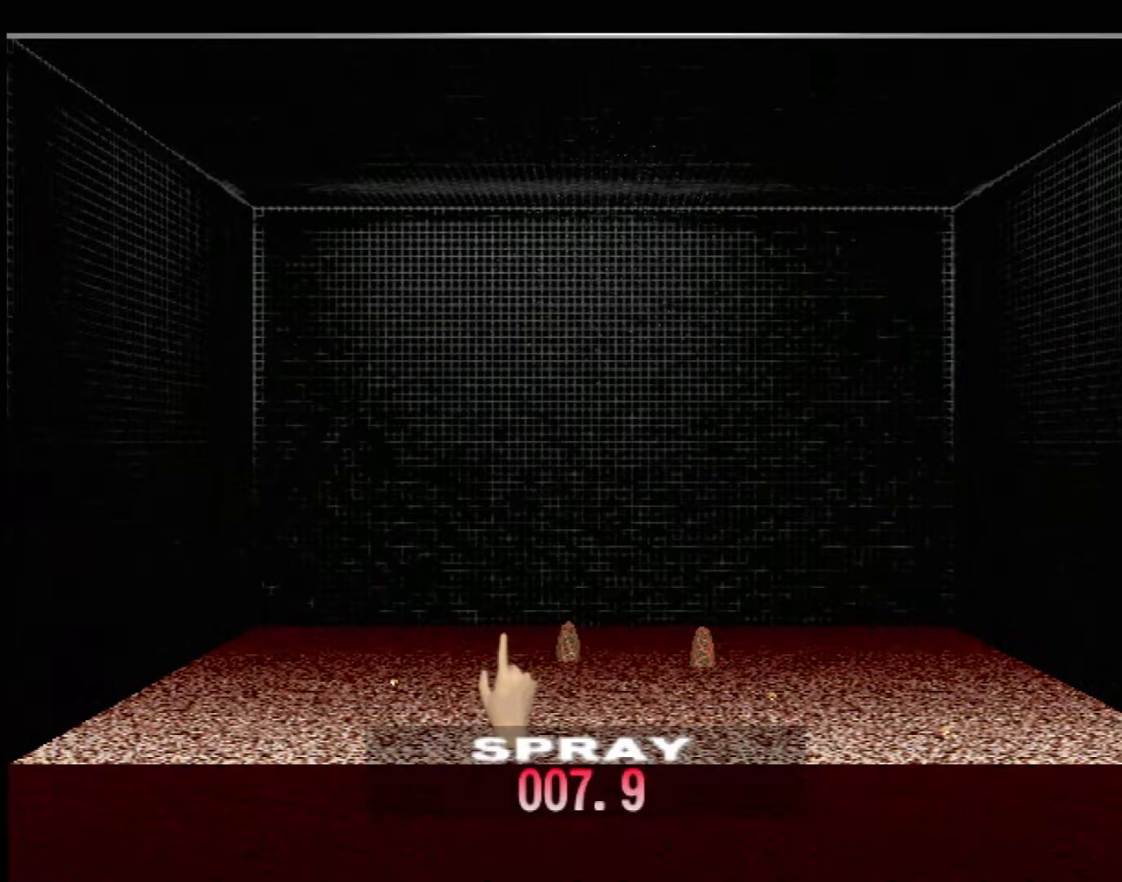
{"buttons": [], "left_stick": "center", "events": []}
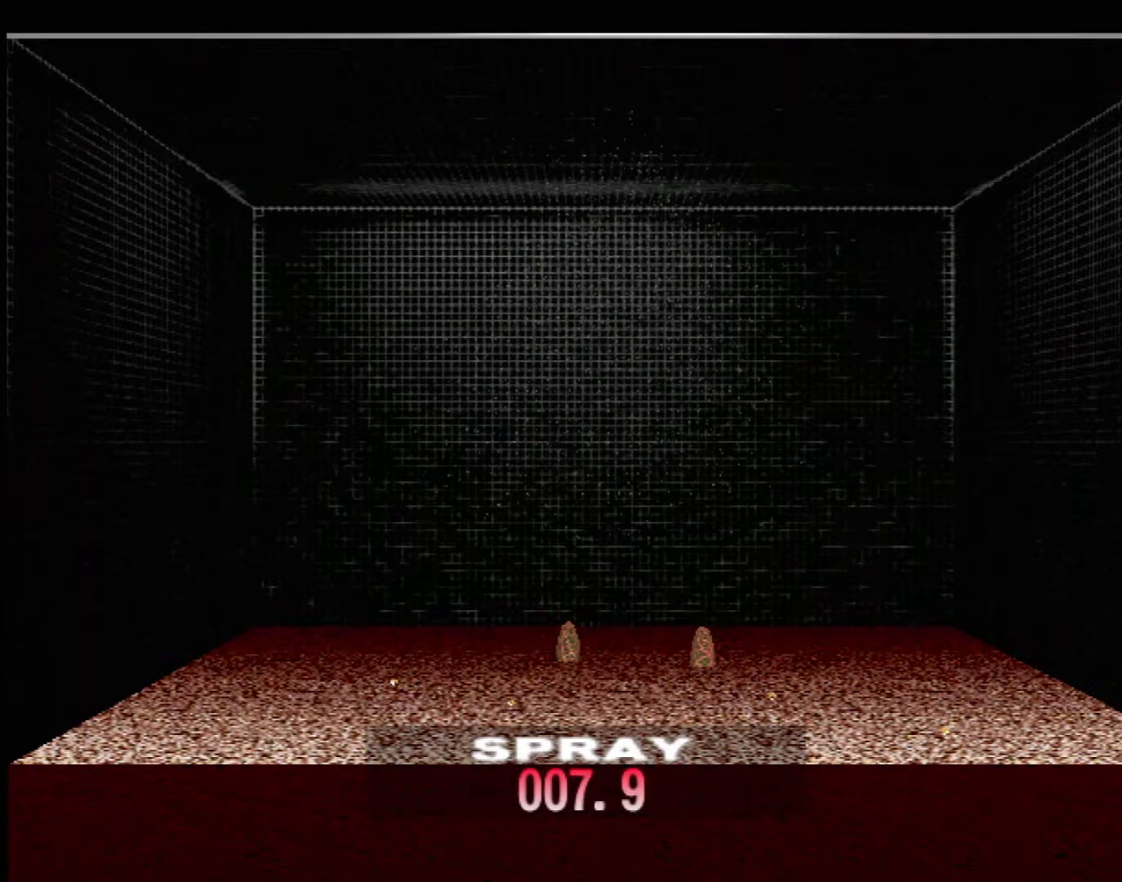
{"buttons": [], "left_stick": "center", "events": []}
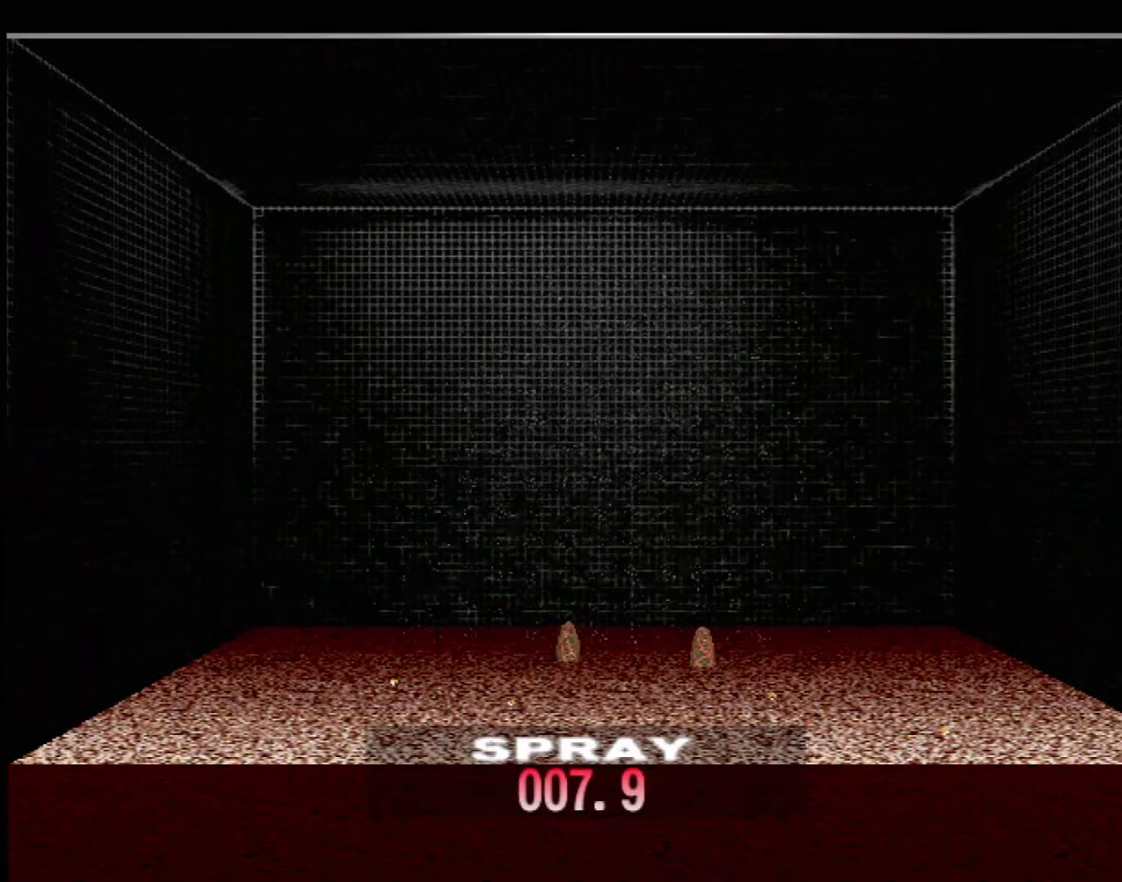
{"buttons": ["DPAD_UP"], "left_stick": "center", "events": [[500, "DPAD_UP", "down"]]}
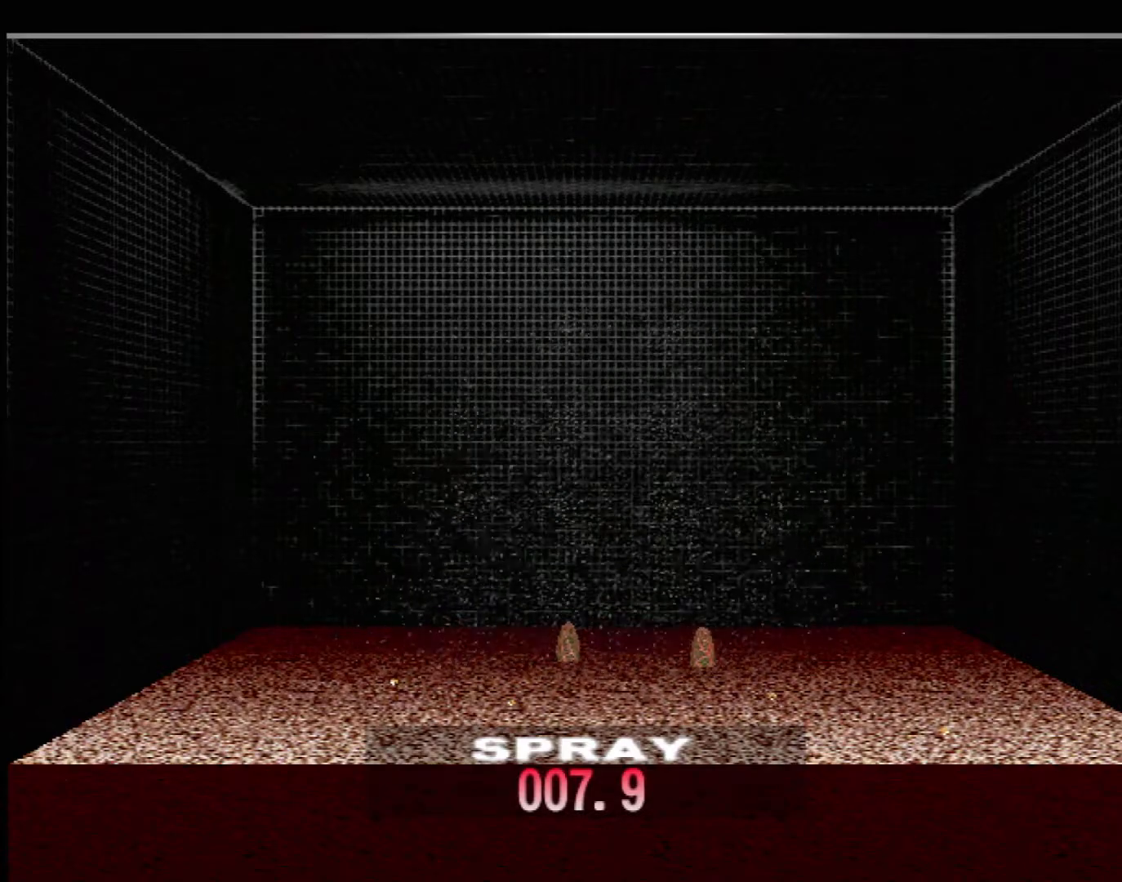
{"buttons": ["DPAD_UP"], "left_stick": "center", "events": [[133, "DPAD_UP", "up"], [217, "DPAD_UP", "down"], [300, "DPAD_UP", "up"], [433, "DPAD_UP", "down"]]}
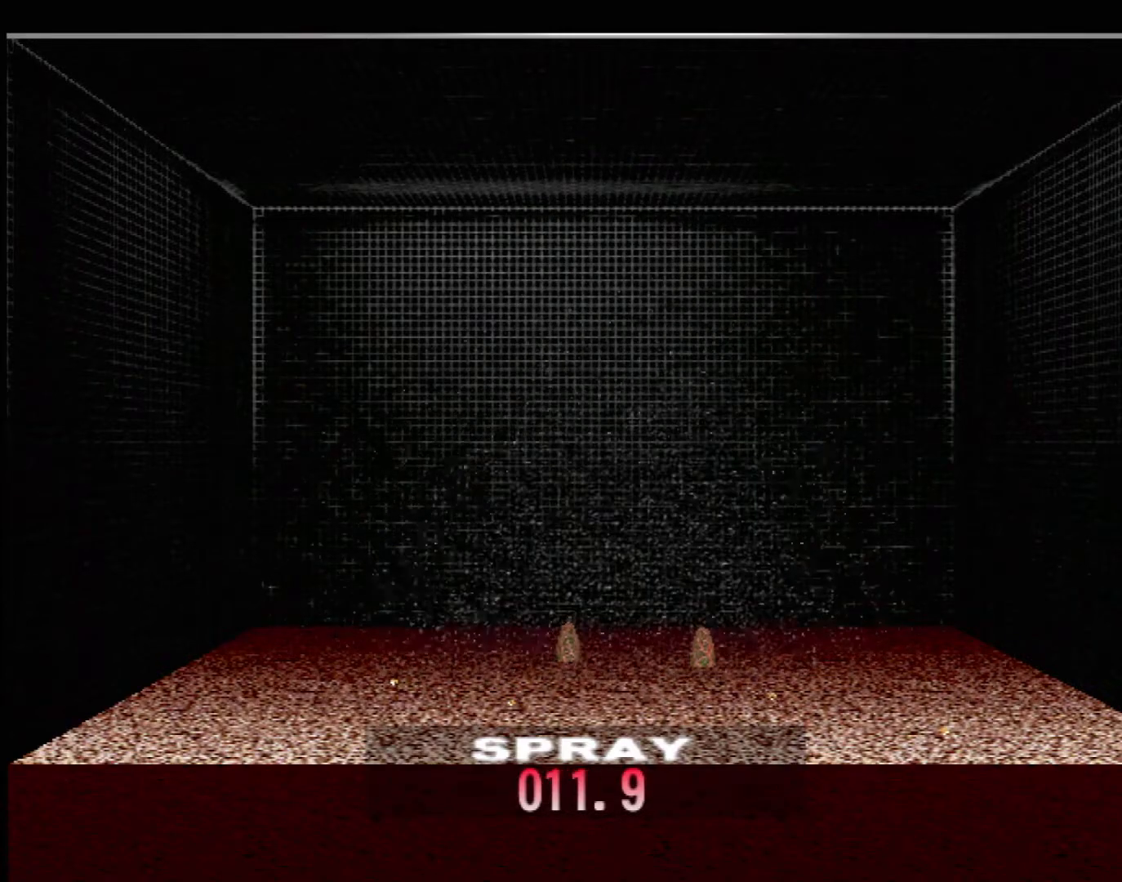
{"buttons": [], "left_stick": "center", "events": [[17, "DPAD_UP", "up"], [117, "DPAD_UP", "down"], [467, "DPAD_UP", "up"]]}
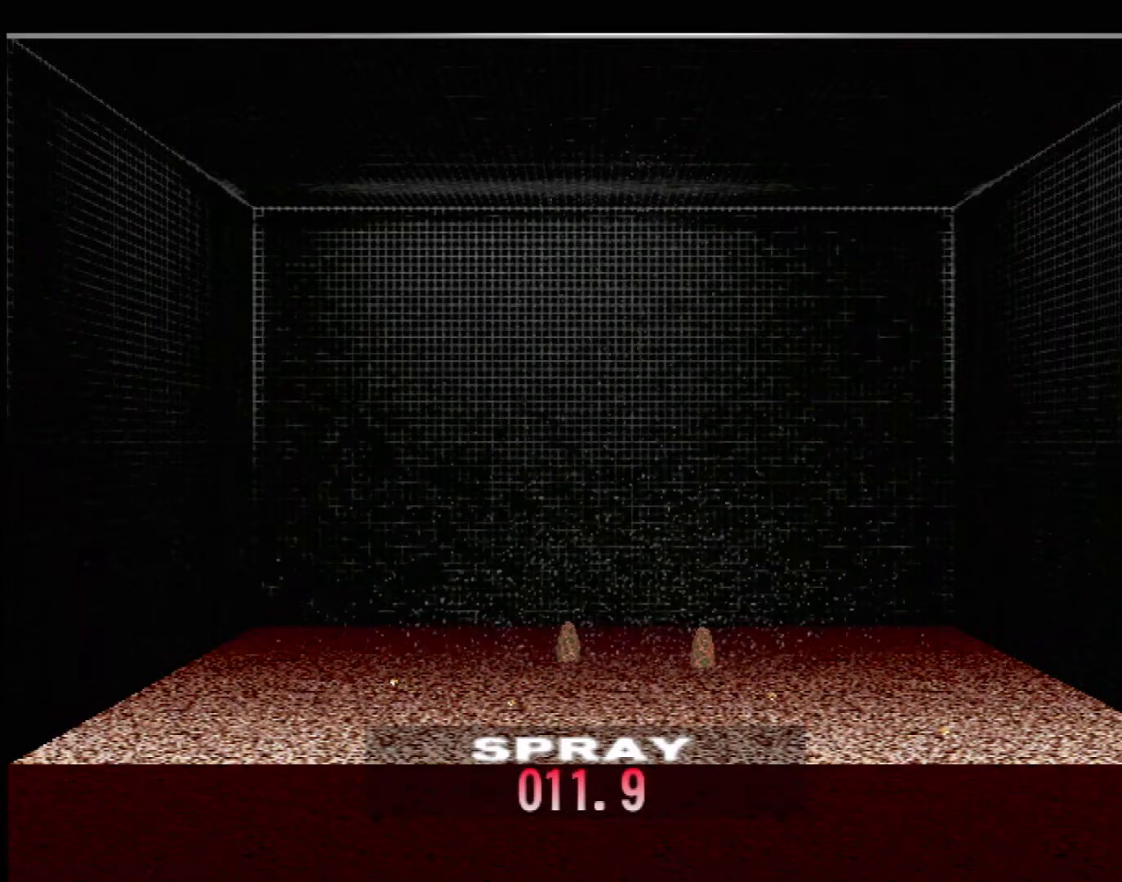
{"buttons": ["DPAD_UP"], "left_stick": "center", "events": [[217, "DPAD_UP", "down"]]}
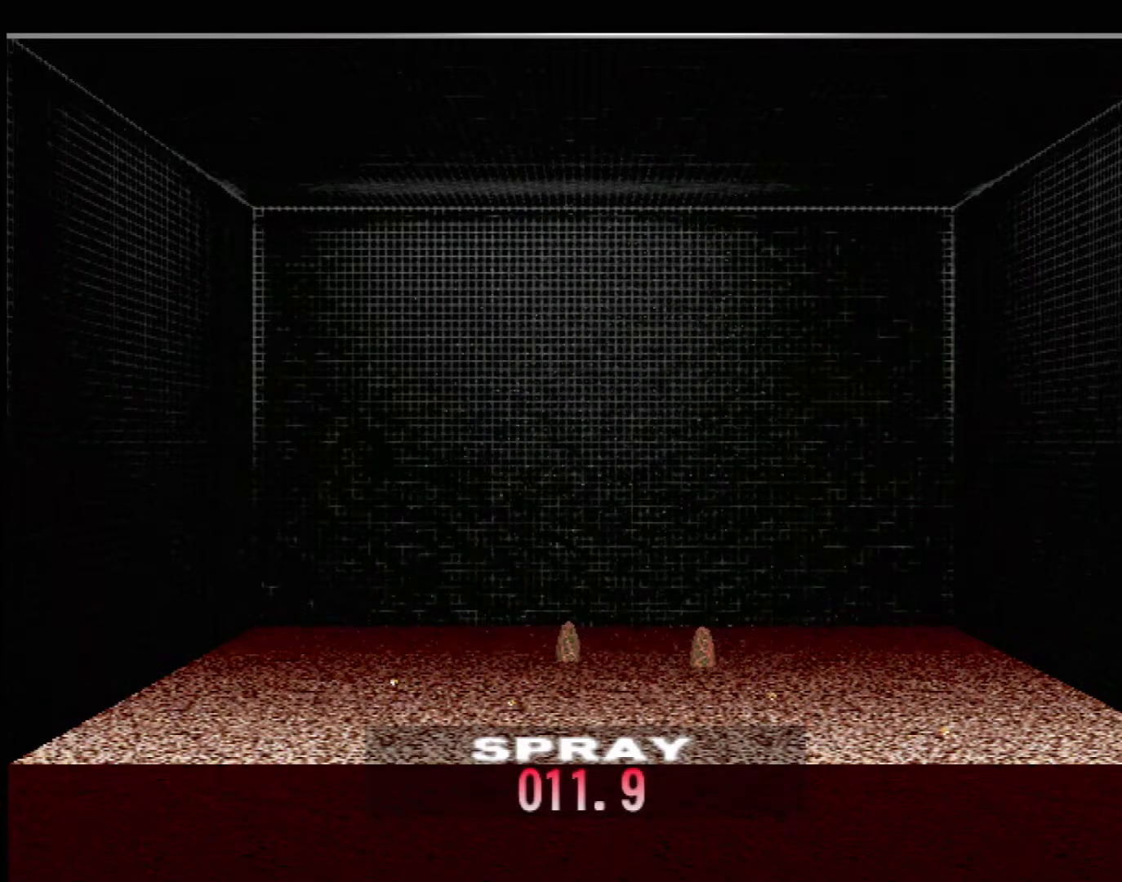
{"buttons": [], "left_stick": "center", "events": [[167, "DPAD_UP", "up"]]}
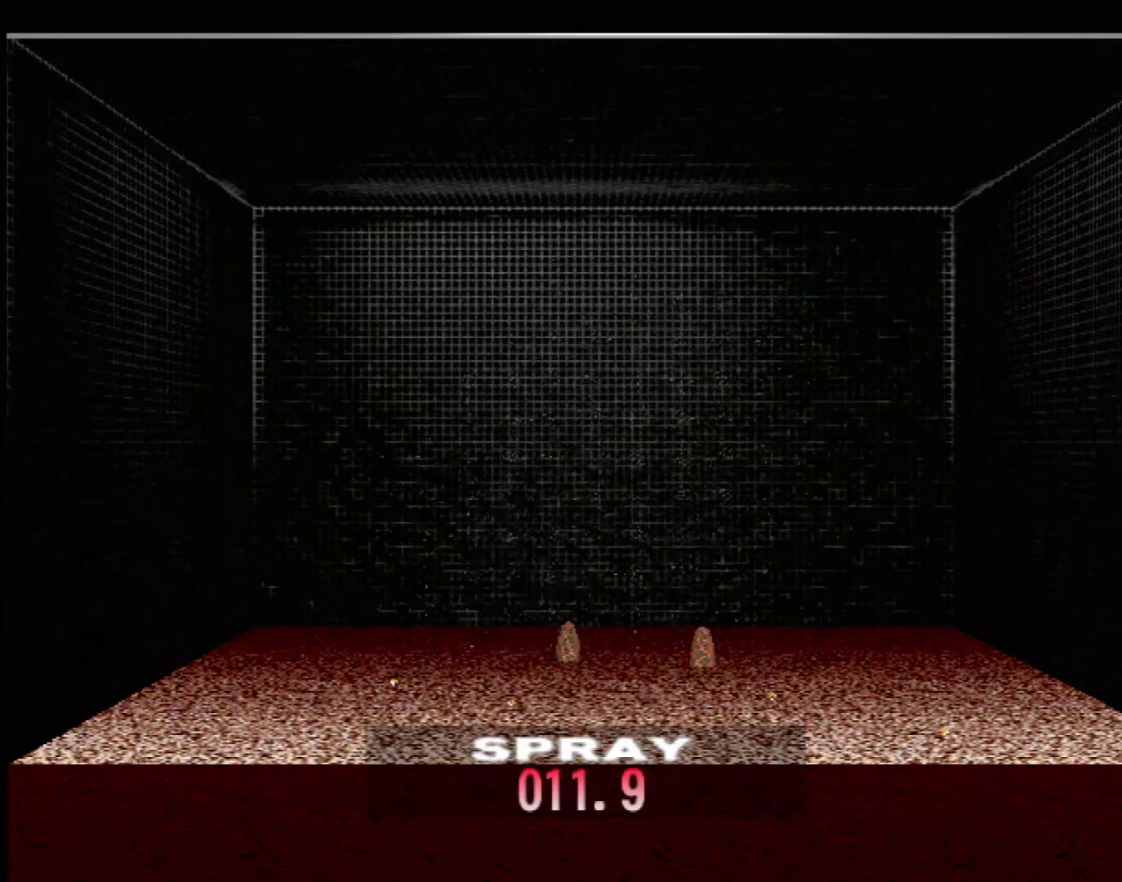
{"buttons": ["DPAD_UP"], "left_stick": "center", "events": [[33, "DPAD_UP", "down"]]}
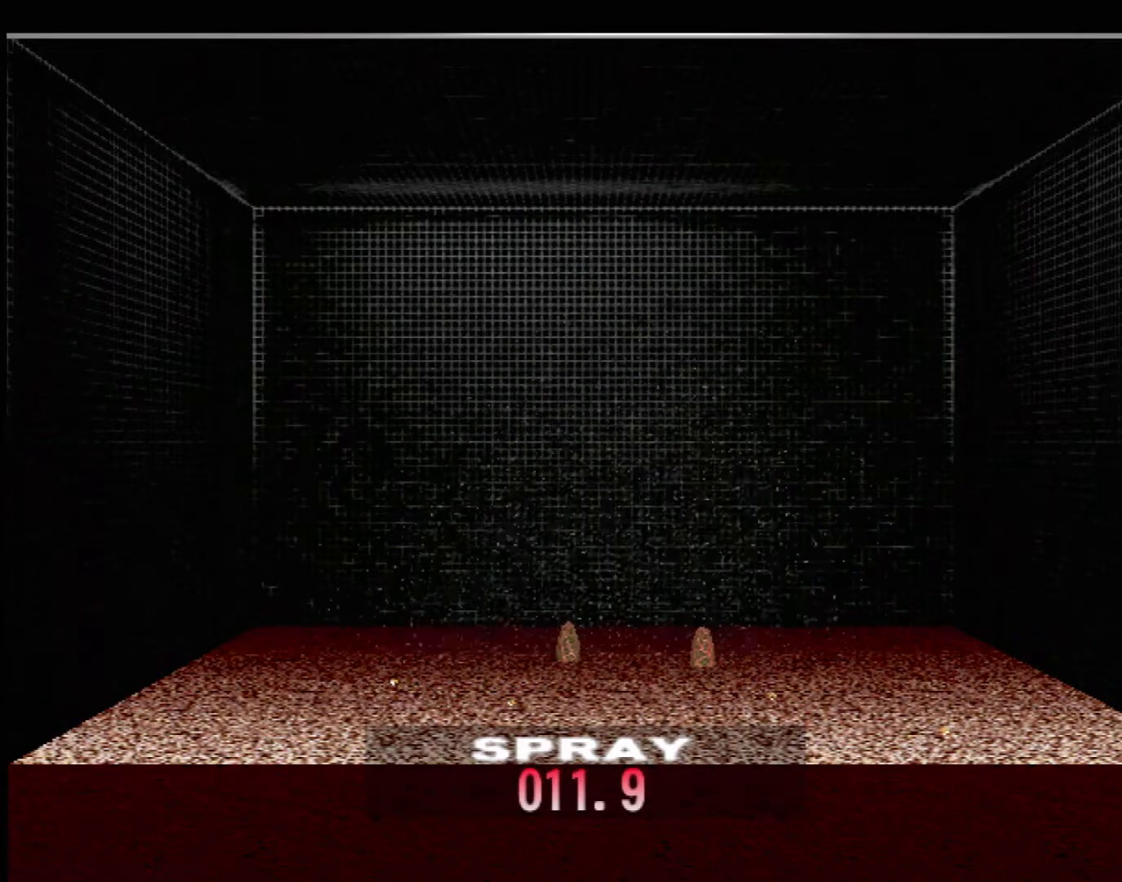
{"buttons": [], "left_stick": "center", "events": [[100, "DPAD_UP", "up"], [250, "DPAD_UP", "down"], [417, "DPAD_UP", "up"]]}
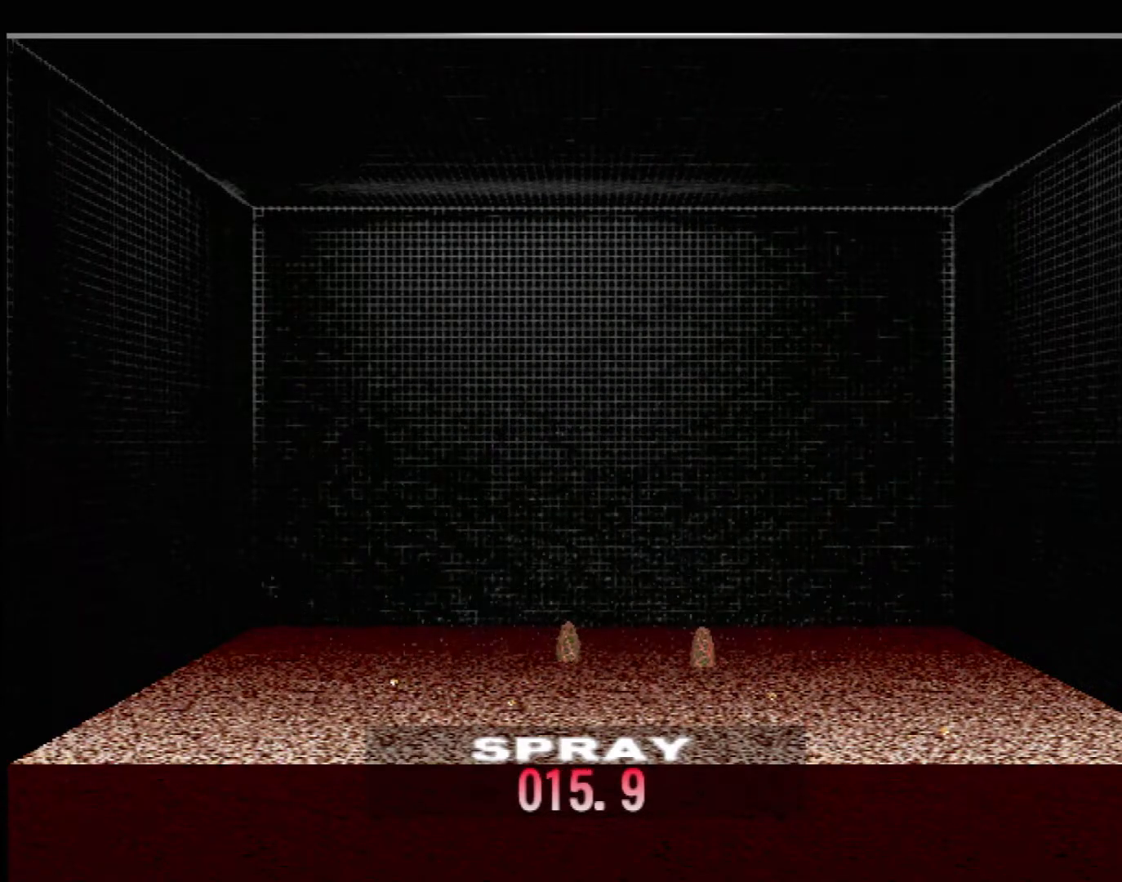
{"buttons": [], "left_stick": "center", "events": [[133, "DPAD_UP", "down"], [233, "DPAD_UP", "up"], [350, "DPAD_UP", "down"], [433, "DPAD_UP", "up"]]}
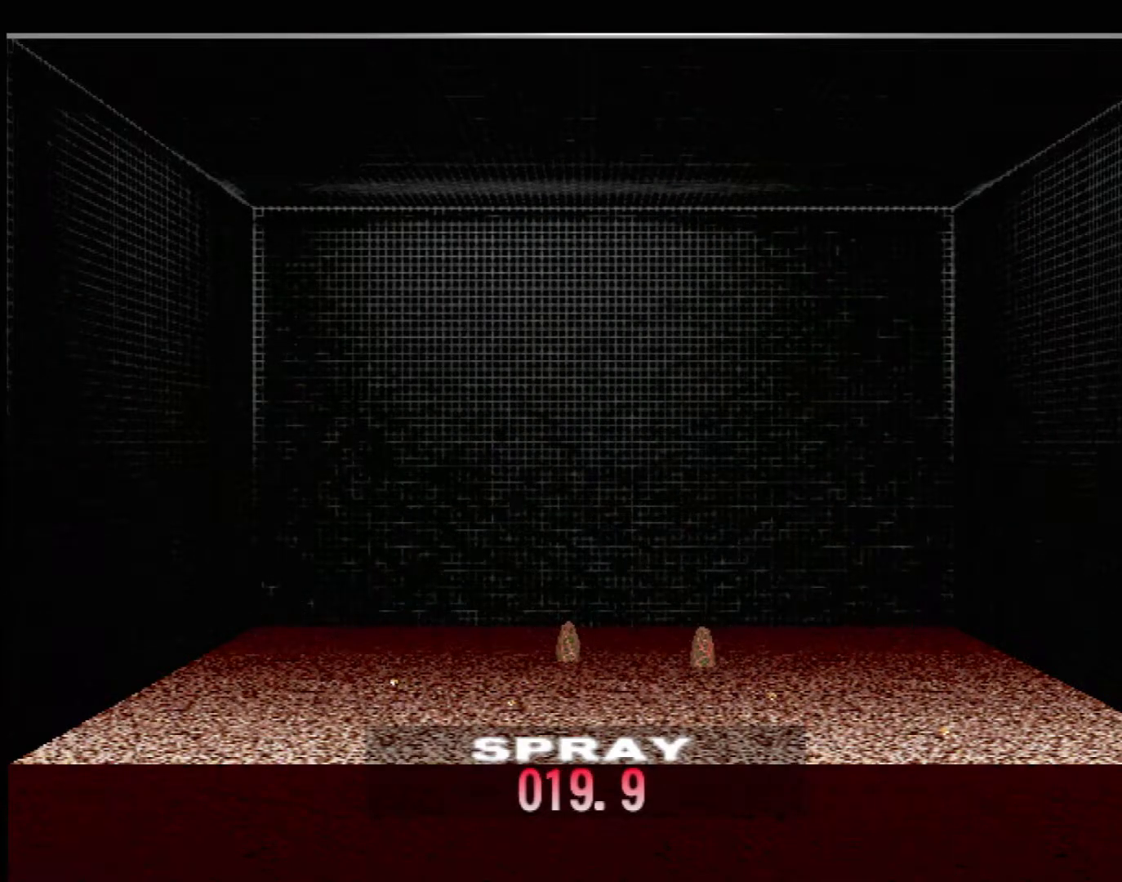
{"buttons": ["DPAD_UP"], "left_stick": "center", "events": [[50, "DPAD_UP", "down"], [133, "DPAD_UP", "up"], [233, "DPAD_UP", "down"], [333, "DPAD_UP", "up"], [433, "DPAD_UP", "down"]]}
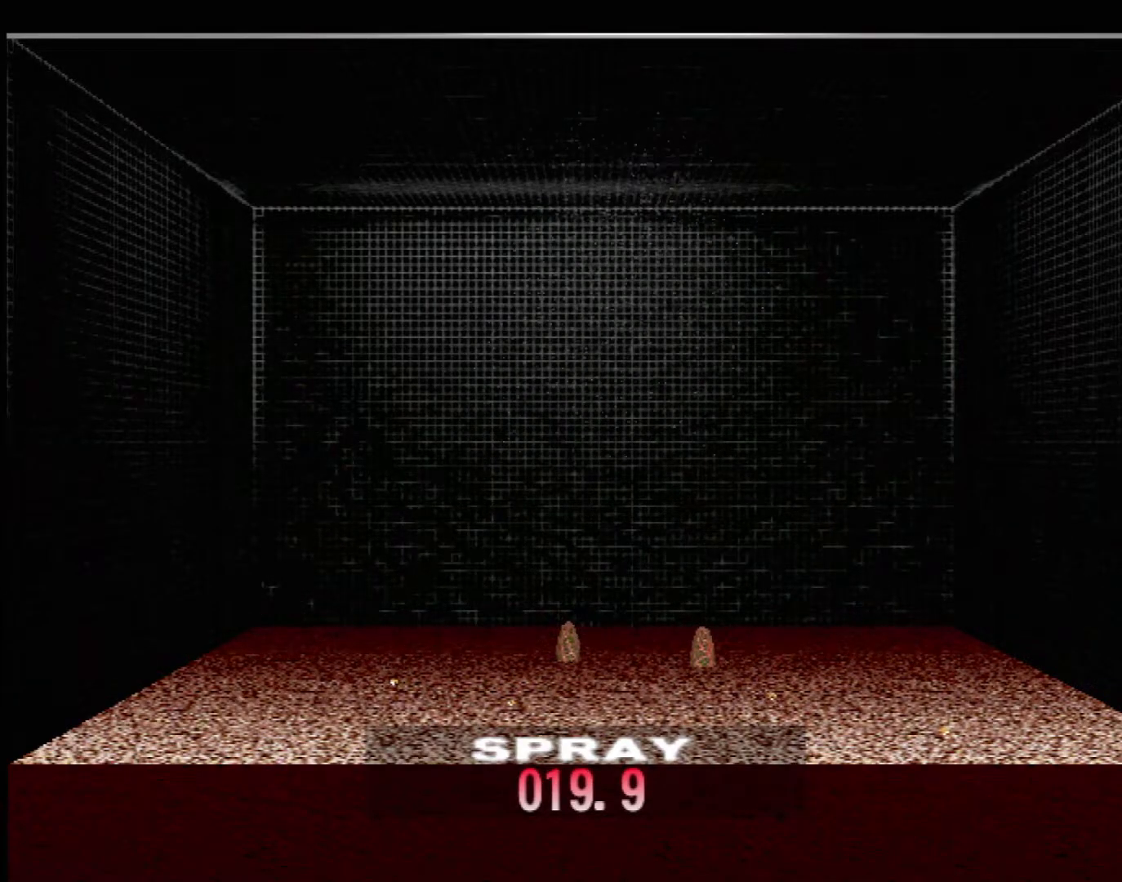
{"buttons": [], "left_stick": "center", "events": [[17, "DPAD_UP", "up"], [317, "DPAD_UP", "down"], [433, "DPAD_UP", "up"]]}
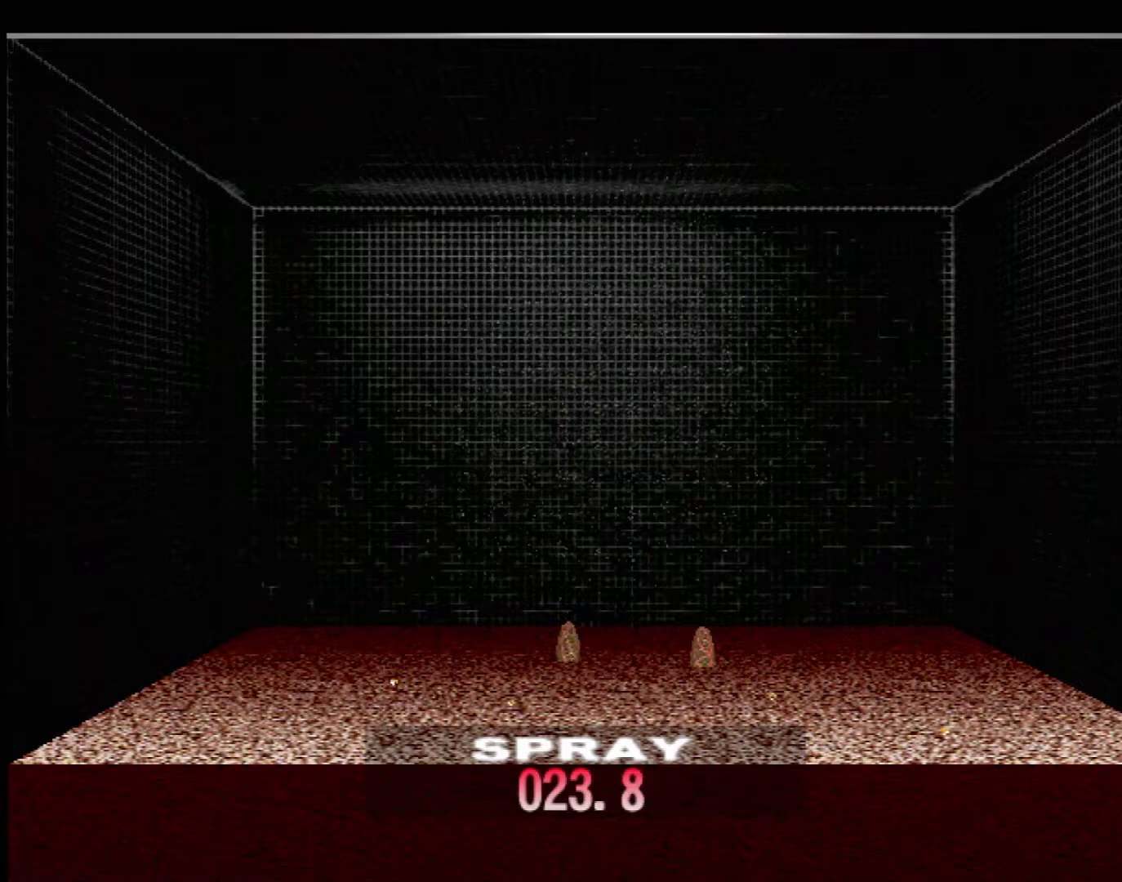
{"buttons": ["DPAD_UP"], "left_stick": "center", "events": [[83, "DPAD_UP", "down"], [233, "DPAD_UP", "up"], [383, "DPAD_UP", "down"]]}
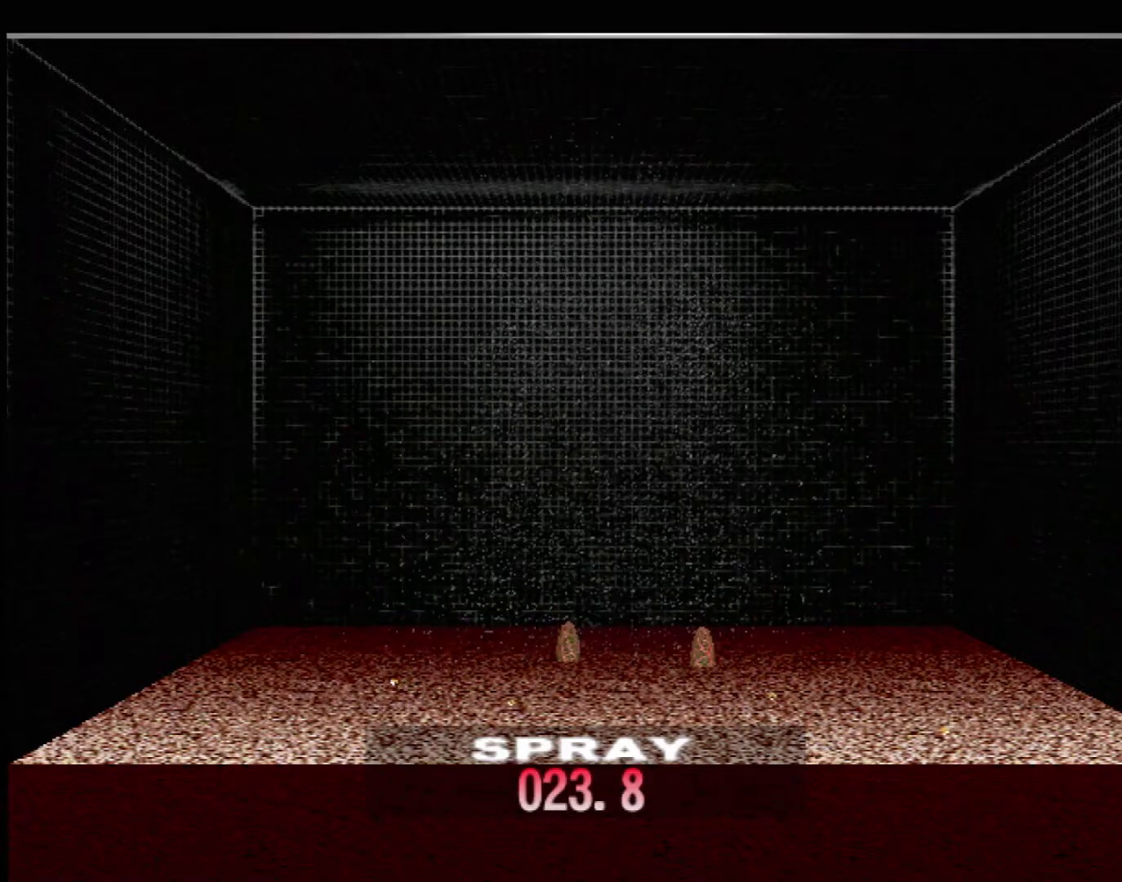
{"buttons": [], "left_stick": "center", "events": [[33, "DPAD_UP", "up"], [233, "DPAD_UP", "down"], [367, "DPAD_UP", "up"]]}
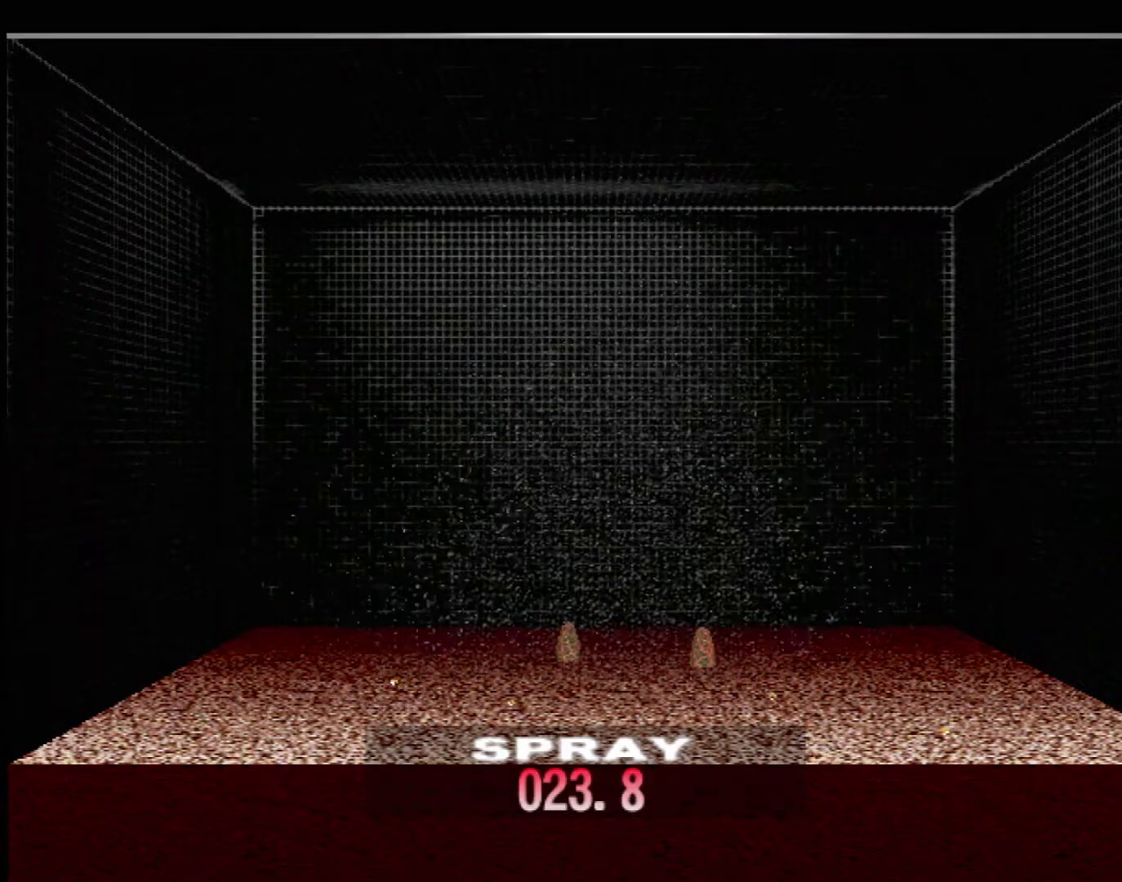
{"buttons": [], "left_stick": "center", "events": [[100, "DPAD_UP", "down"], [450, "DPAD_UP", "up"]]}
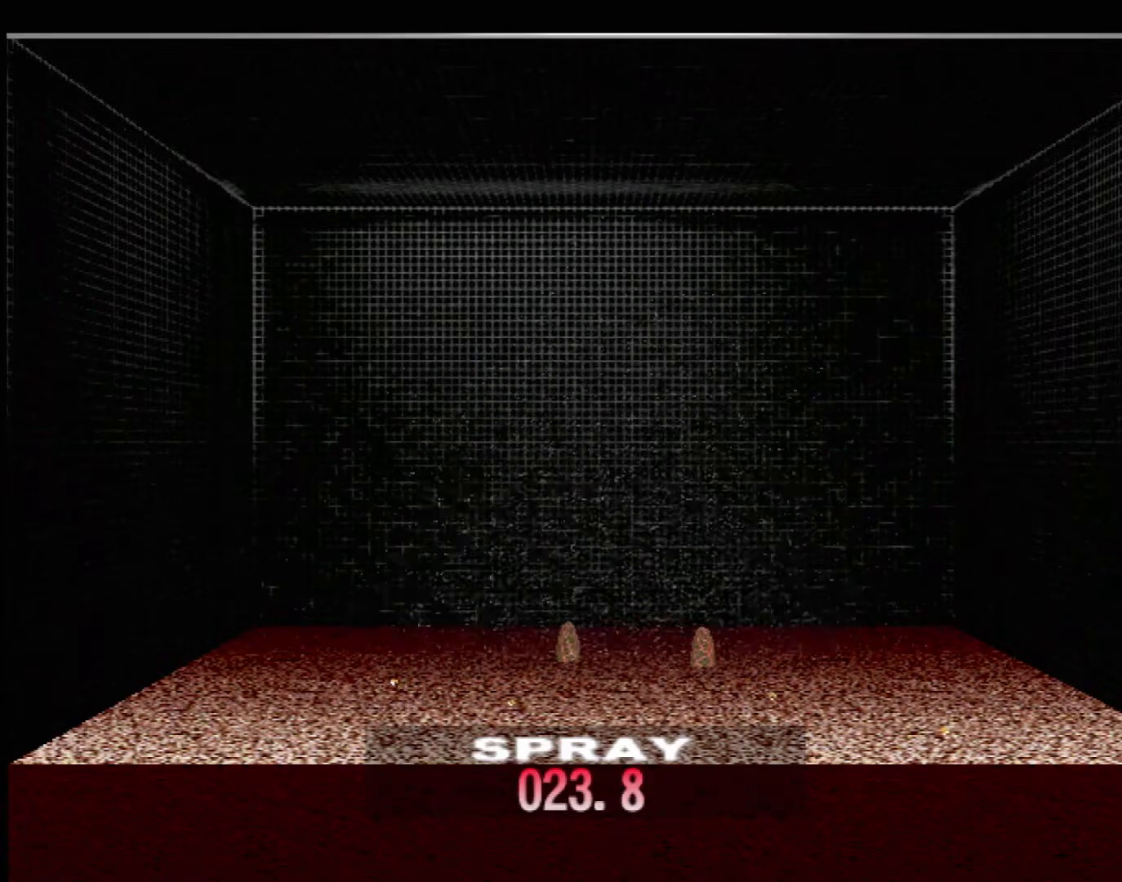
{"buttons": ["DPAD_UP"], "left_stick": "center", "events": [[83, "DPAD_UP", "down"], [250, "DPAD_UP", "up"], [400, "DPAD_UP", "down"]]}
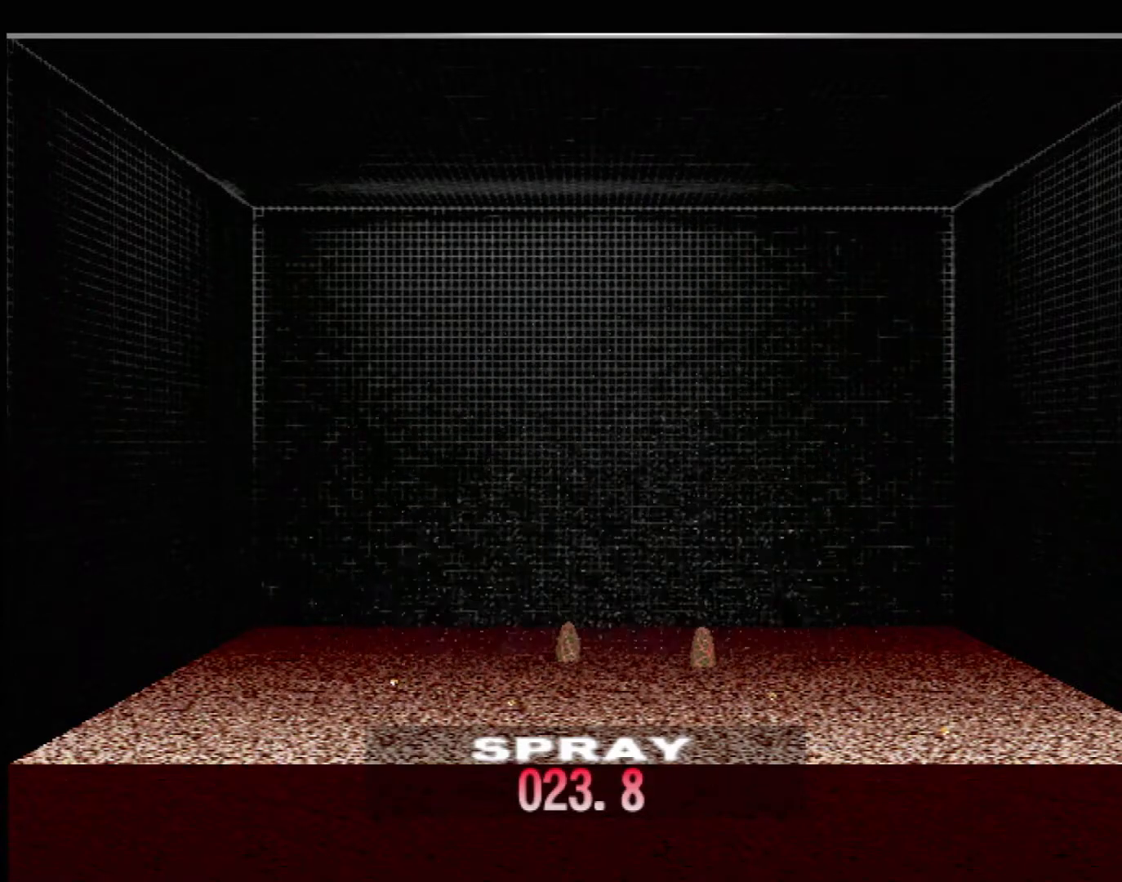
{"buttons": [], "left_stick": "center", "events": [[100, "DPAD_UP", "up"], [233, "DPAD_UP", "down"], [400, "DPAD_UP", "up"]]}
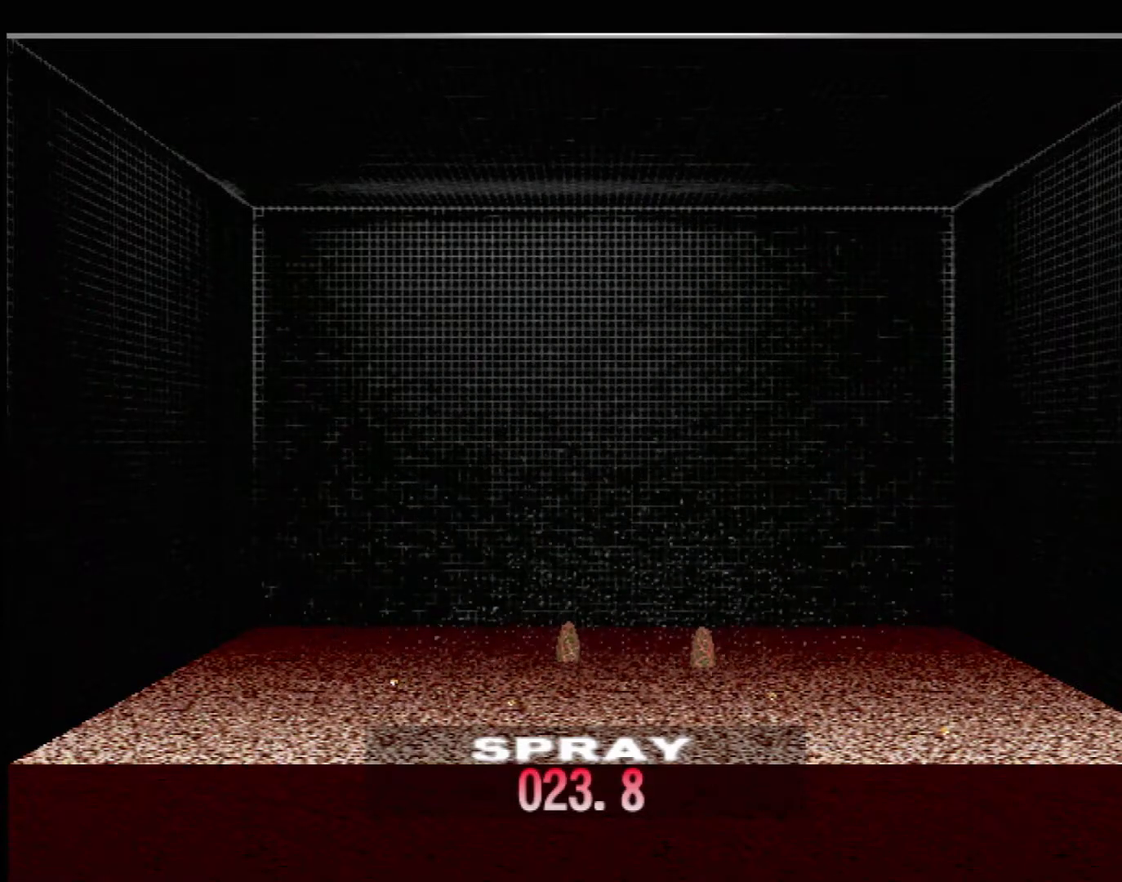
{"buttons": [], "left_stick": "center", "events": [[50, "DPAD_UP", "down"], [183, "DPAD_UP", "up"]]}